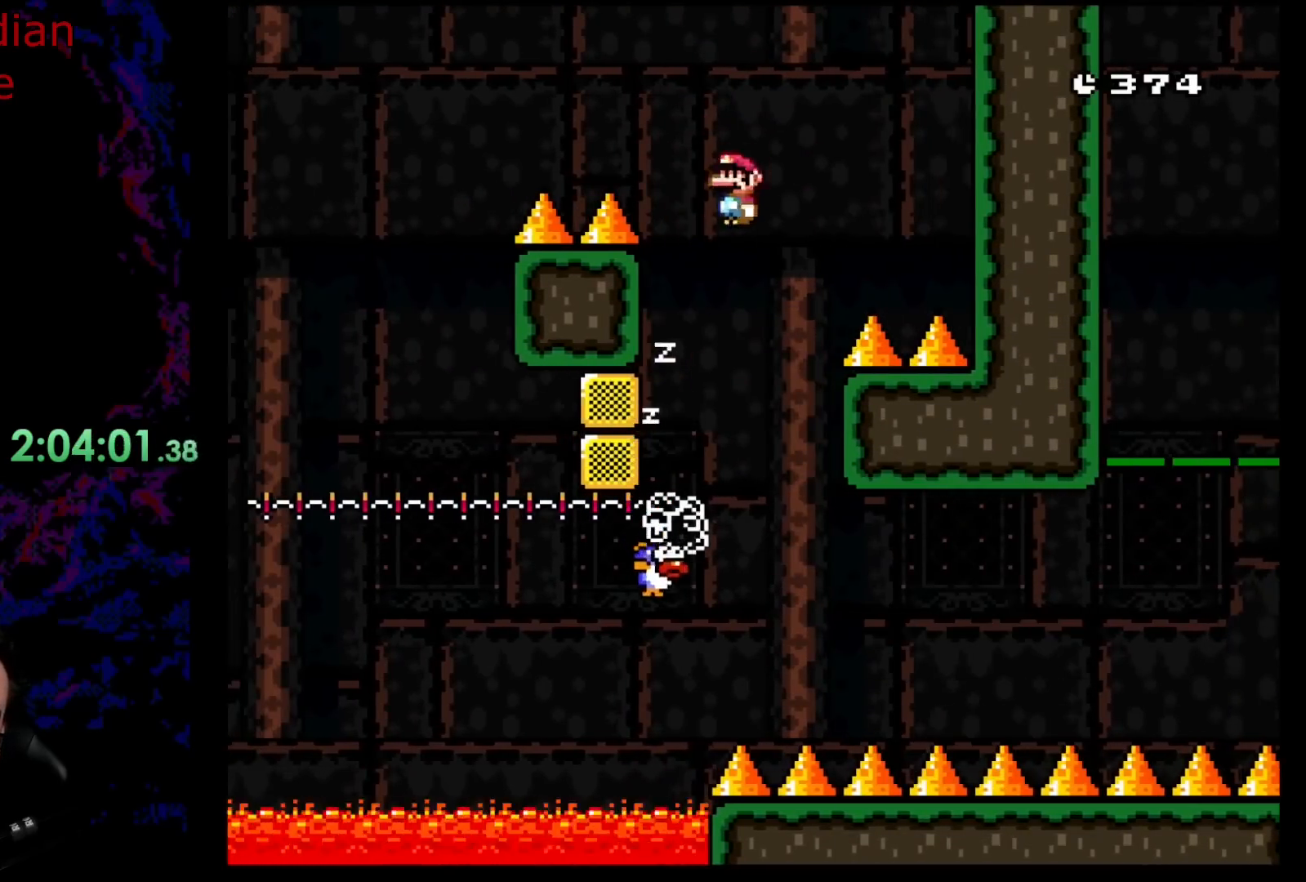
Gameplay with a controller (Nintendo layout); each line is a JSON object with the inputs held at the frame after it. "events" lists button and stick changes between this image and that frame as [ms after this image, input, new state], when the widget could be followed in between. Not read: L3 R3.
{"buttons": ["X"], "events": [[17, "DPAD_LEFT", "up"], [317, "DPAD_RIGHT", "down"], [433, "DPAD_RIGHT", "up"]]}
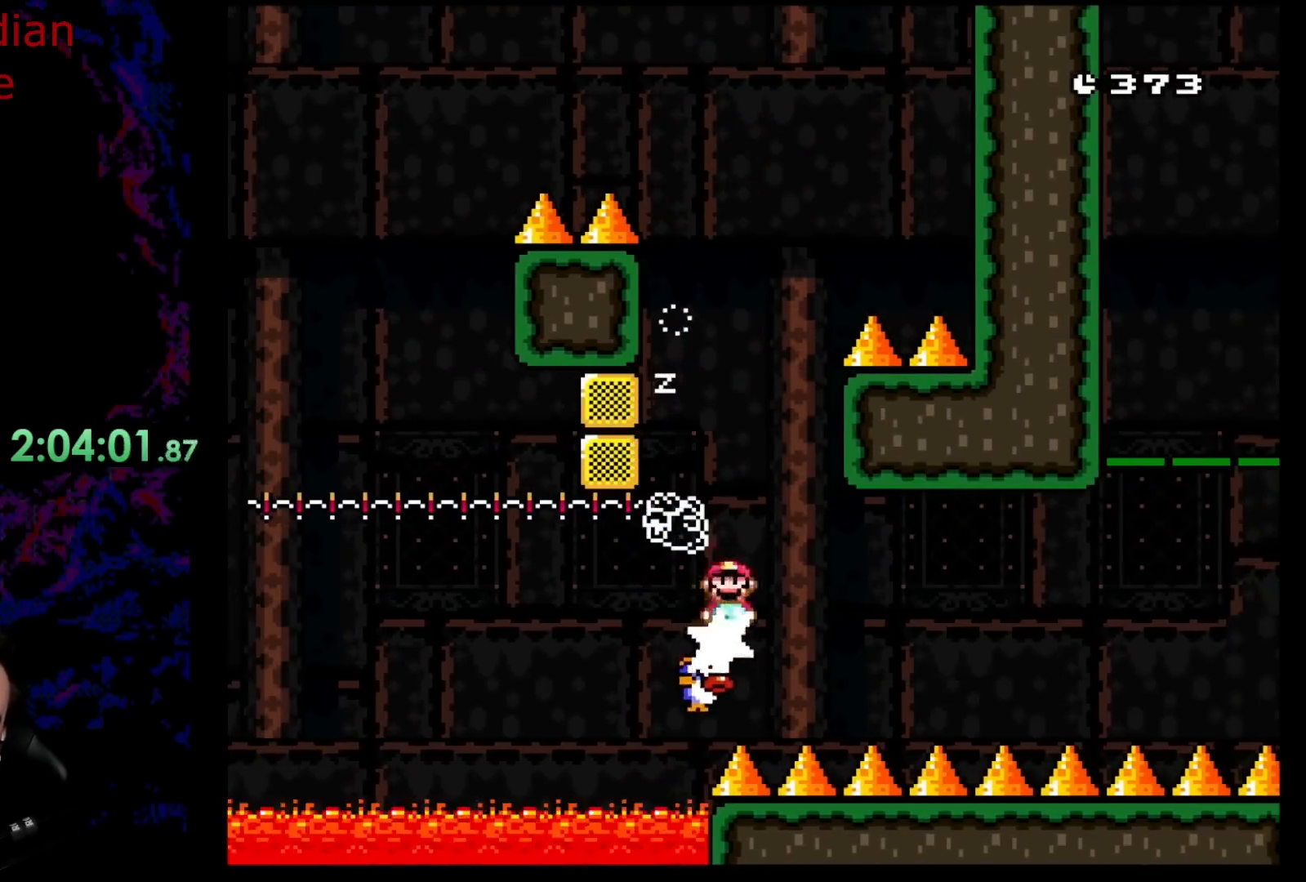
{"buttons": ["X"], "events": [[133, "DPAD_LEFT", "down"], [217, "DPAD_LEFT", "up"], [217, "DPAD_RIGHT", "down"], [217, "DPAD_UP", "down"], [233, "DPAD_UP", "up"], [383, "DPAD_RIGHT", "up"]]}
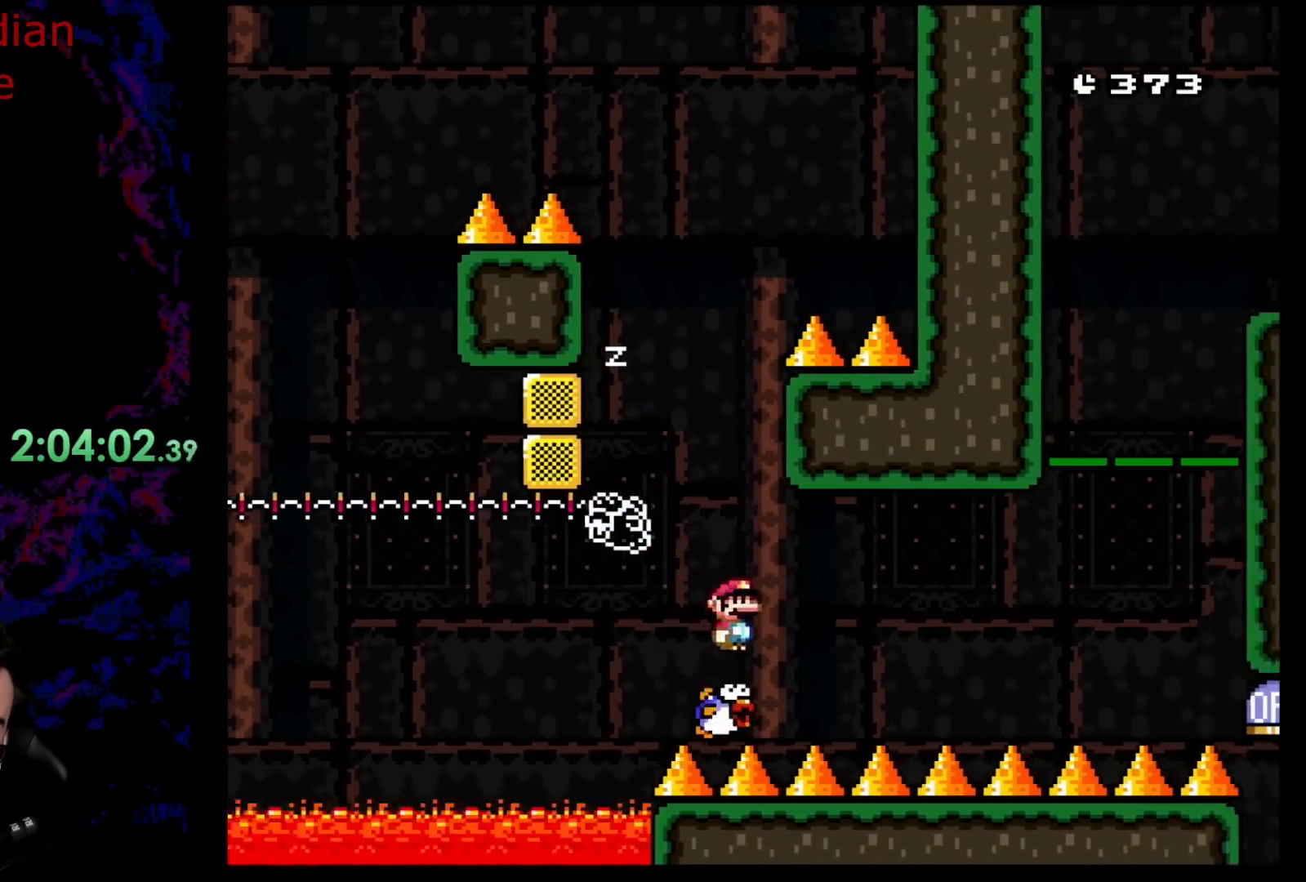
{"buttons": ["X"], "events": []}
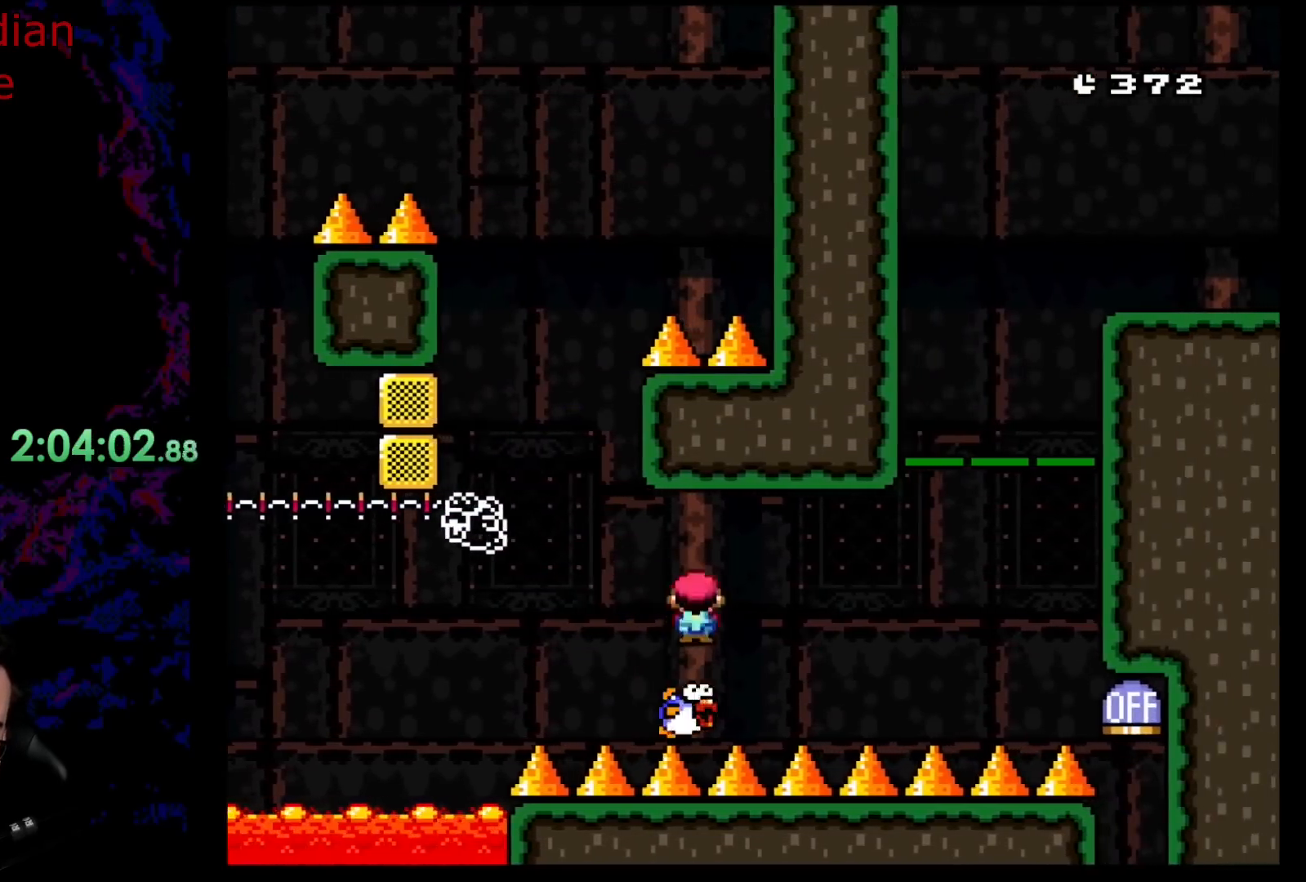
{"buttons": ["X"], "events": [[117, "DPAD_LEFT", "down"], [200, "DPAD_LEFT", "up"], [200, "DPAD_RIGHT", "down"], [433, "DPAD_RIGHT", "up"]]}
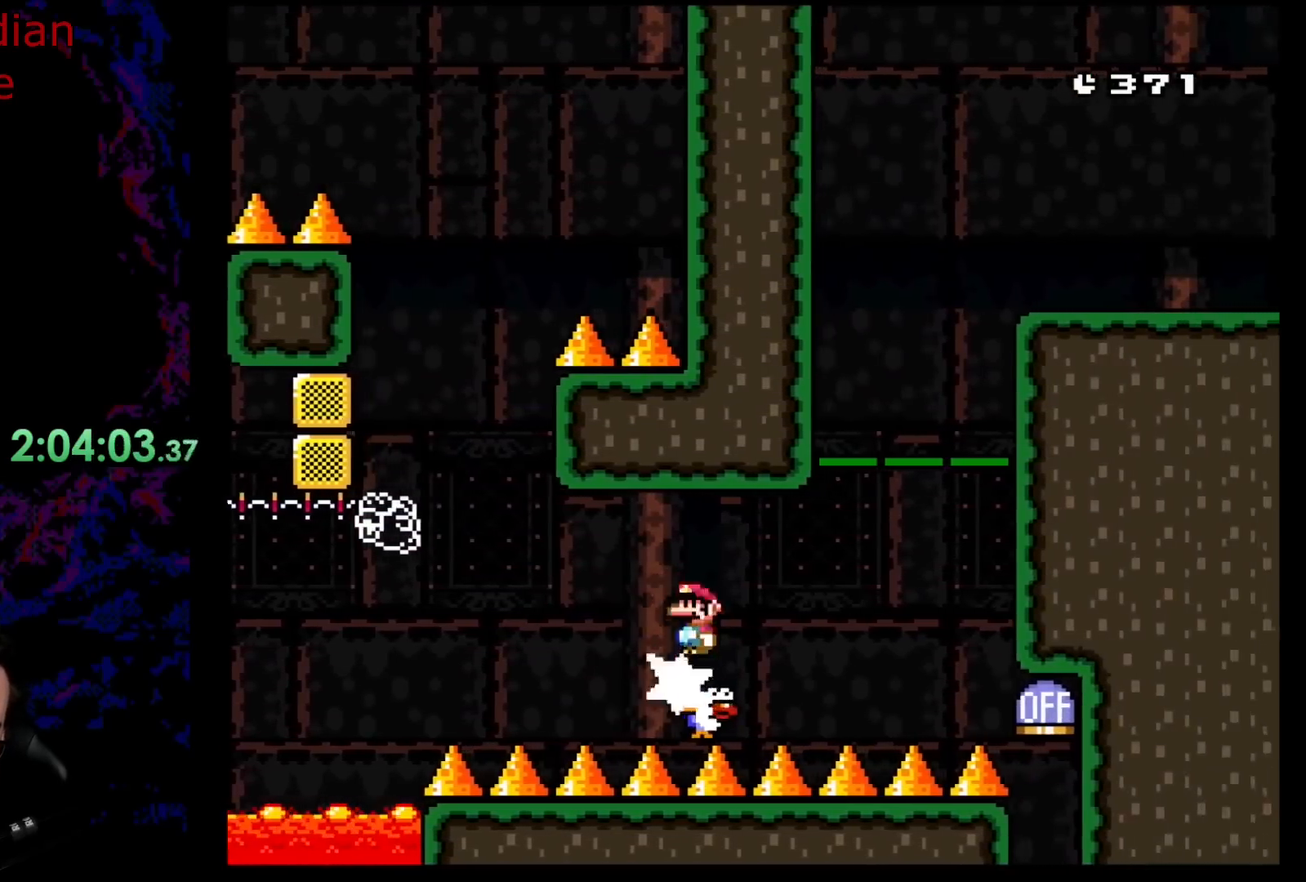
{"buttons": ["X", "DPAD_RIGHT"], "events": [[417, "DPAD_LEFT", "down"], [483, "DPAD_LEFT", "up"], [483, "DPAD_RIGHT", "down"]]}
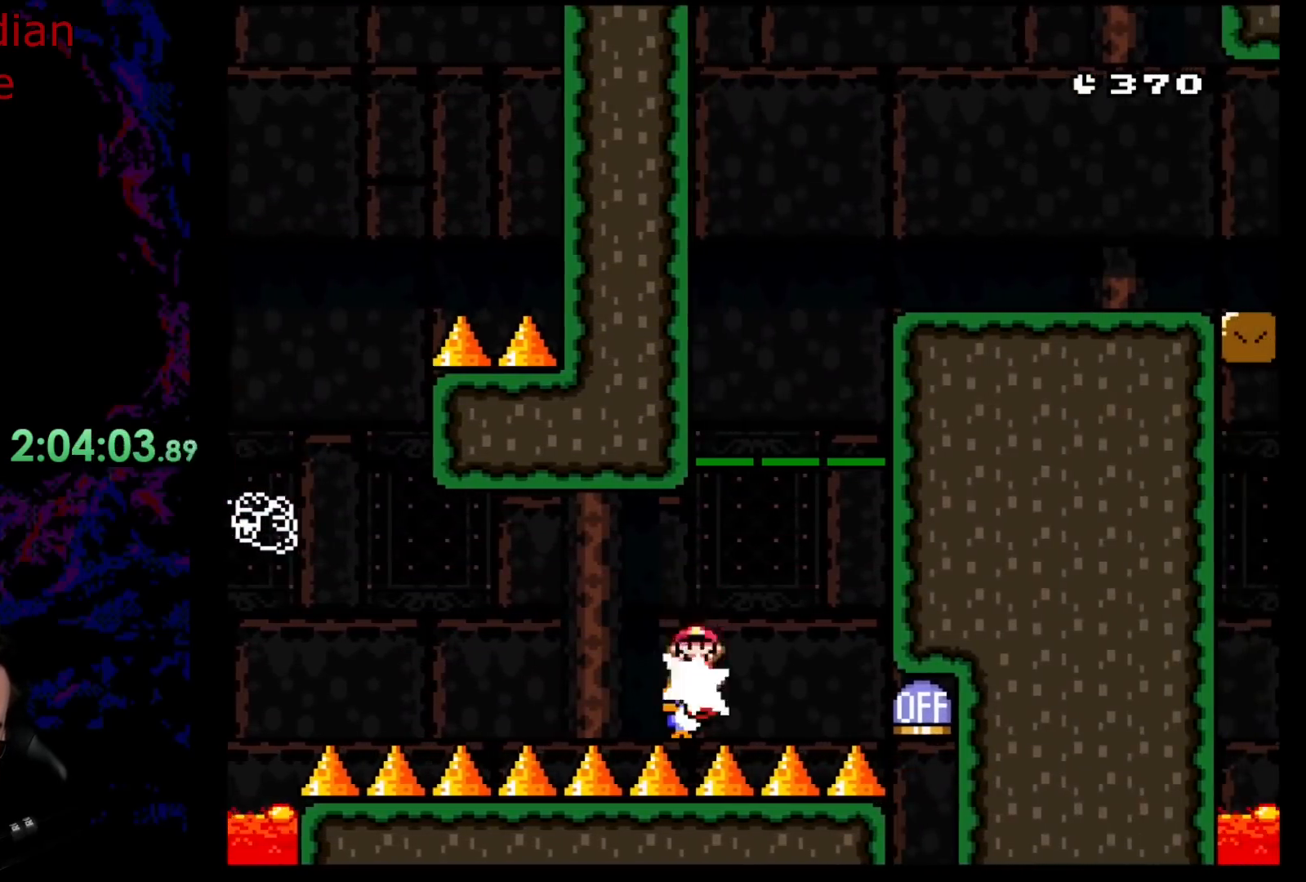
{"buttons": ["A", "X"], "events": [[167, "DPAD_RIGHT", "up"], [500, "A", "down"]]}
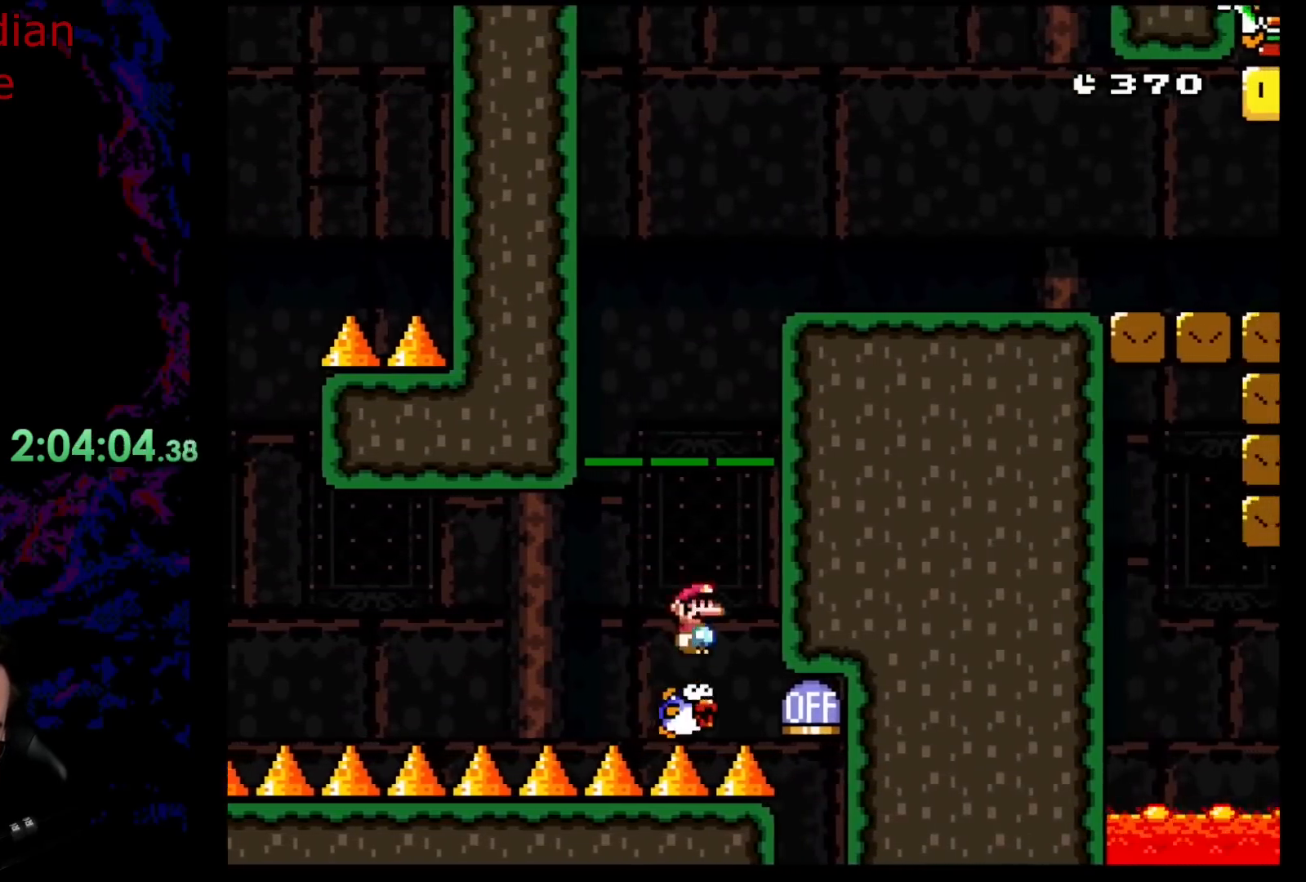
{"buttons": ["A", "X", "DPAD_RIGHT"], "events": [[83, "DPAD_RIGHT", "down"]]}
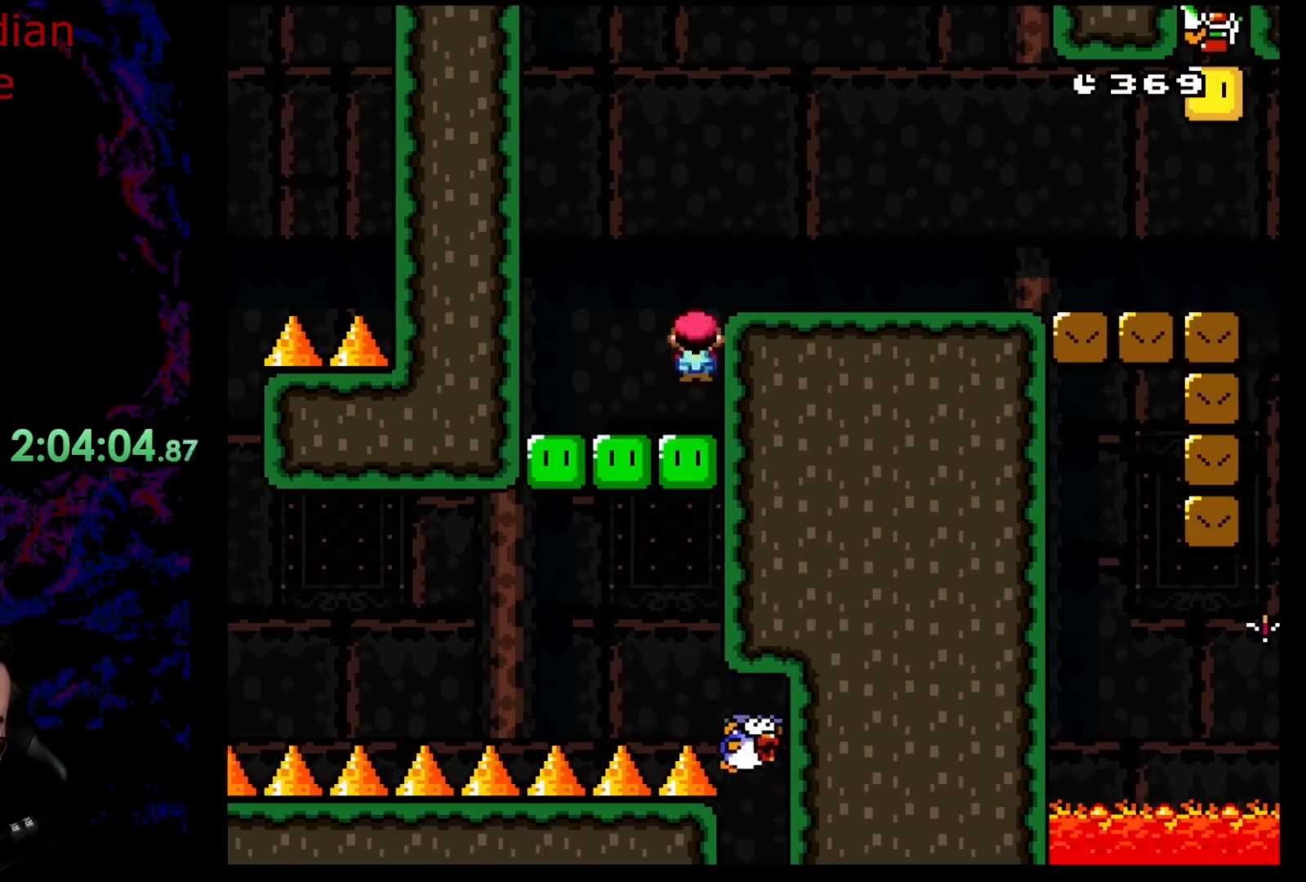
{"buttons": ["B", "Y", "DPAD_RIGHT"], "events": [[33, "DPAD_RIGHT", "up"], [183, "A", "up"], [233, "X", "up"], [233, "Y", "down"], [383, "B", "down"], [383, "DPAD_RIGHT", "down"]]}
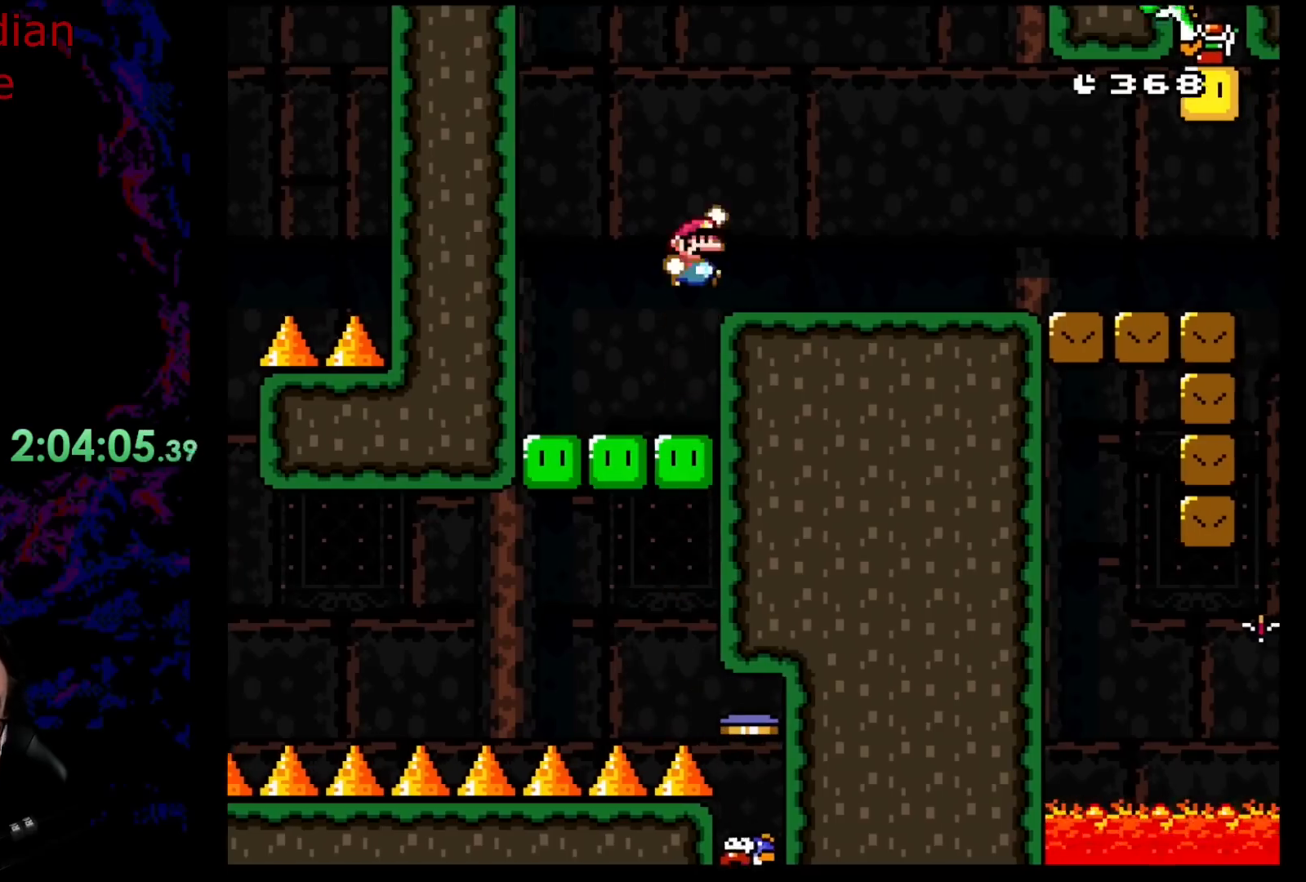
{"buttons": ["B", "Y", "DPAD_RIGHT"], "events": [[50, "B", "up"], [200, "B", "down"]]}
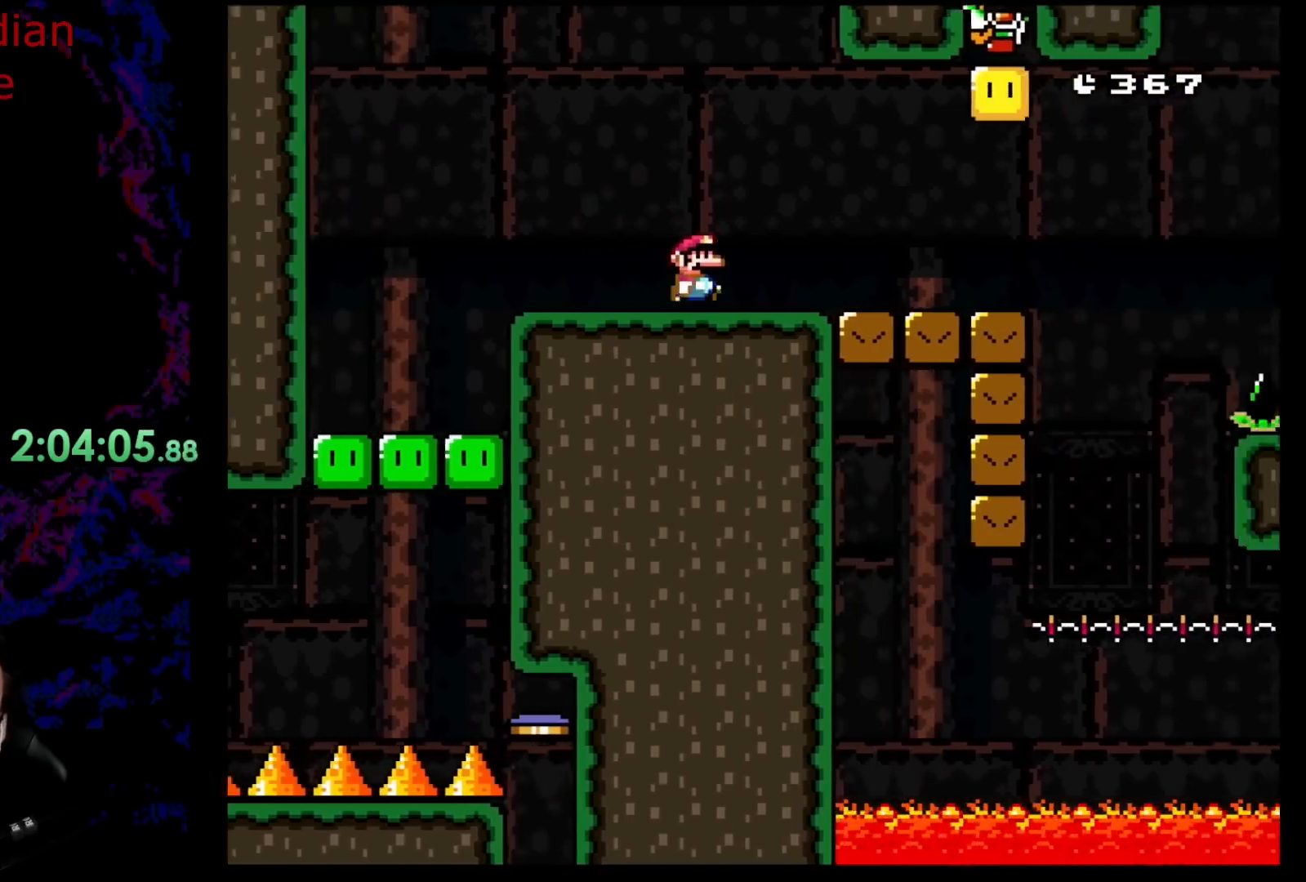
{"buttons": ["B", "Y"], "events": [[133, "DPAD_DOWN", "down"], [133, "DPAD_LEFT", "down"], [133, "DPAD_RIGHT", "up"], [150, "DPAD_DOWN", "up"], [383, "DPAD_LEFT", "up"]]}
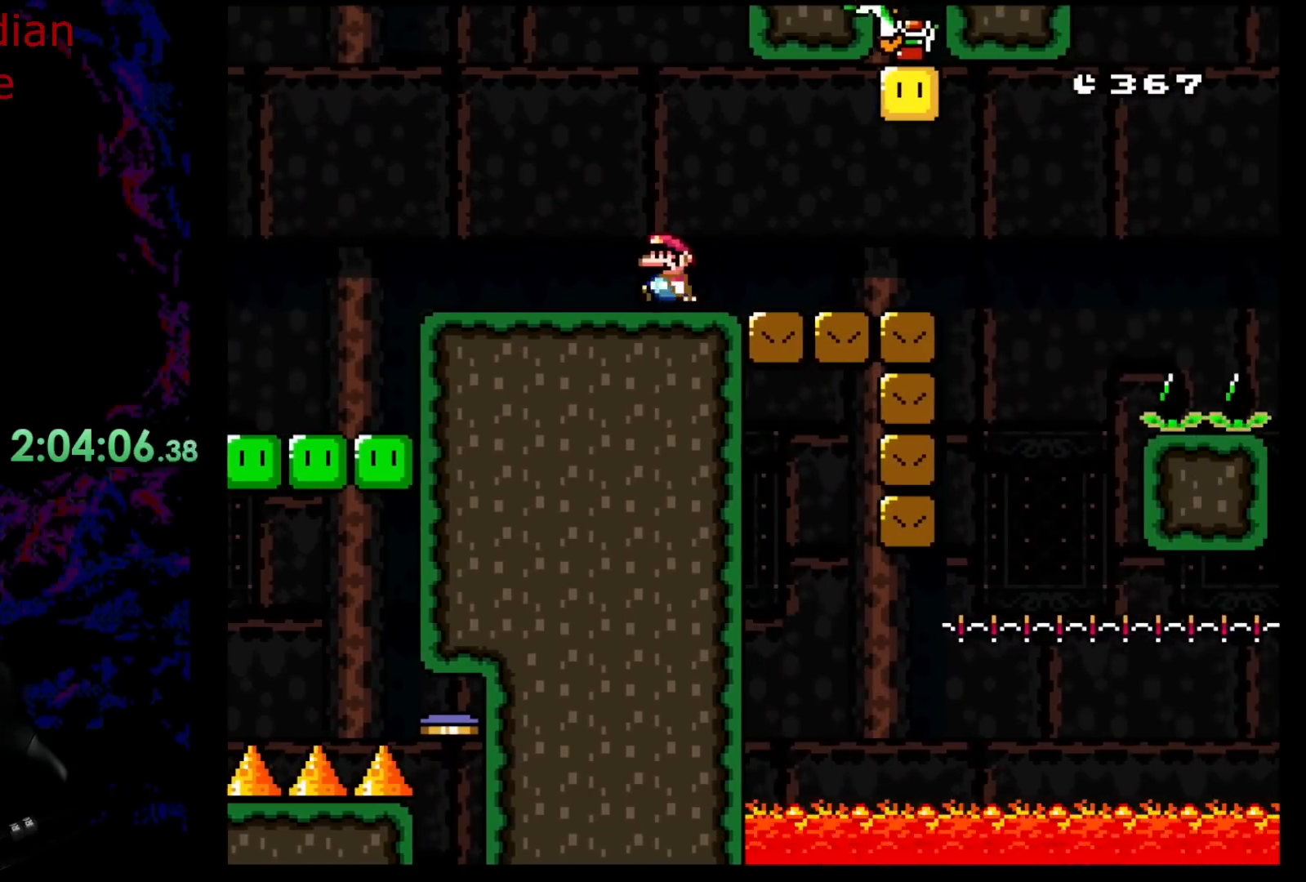
{"buttons": [], "events": [[83, "B", "up"], [183, "Y", "up"]]}
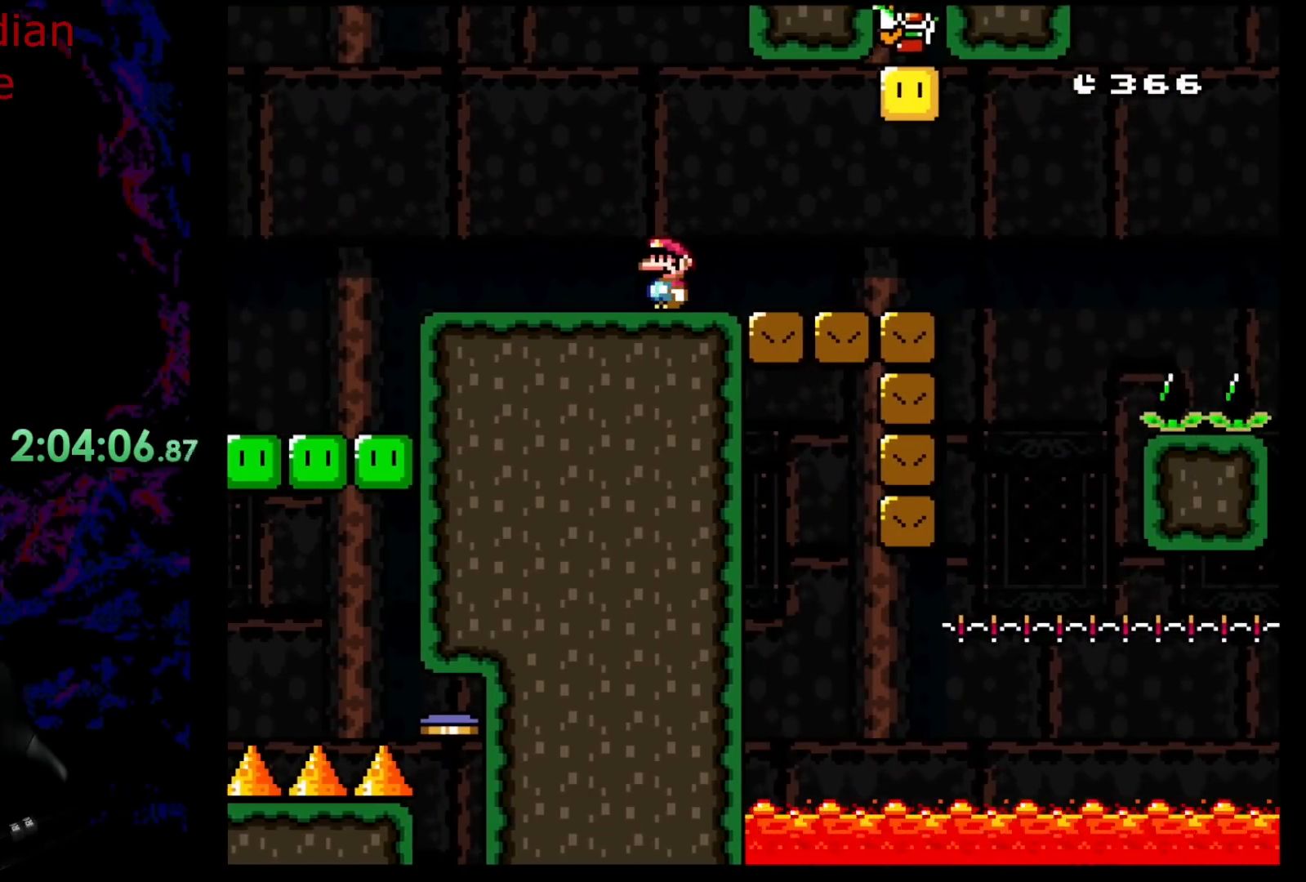
{"buttons": [], "events": []}
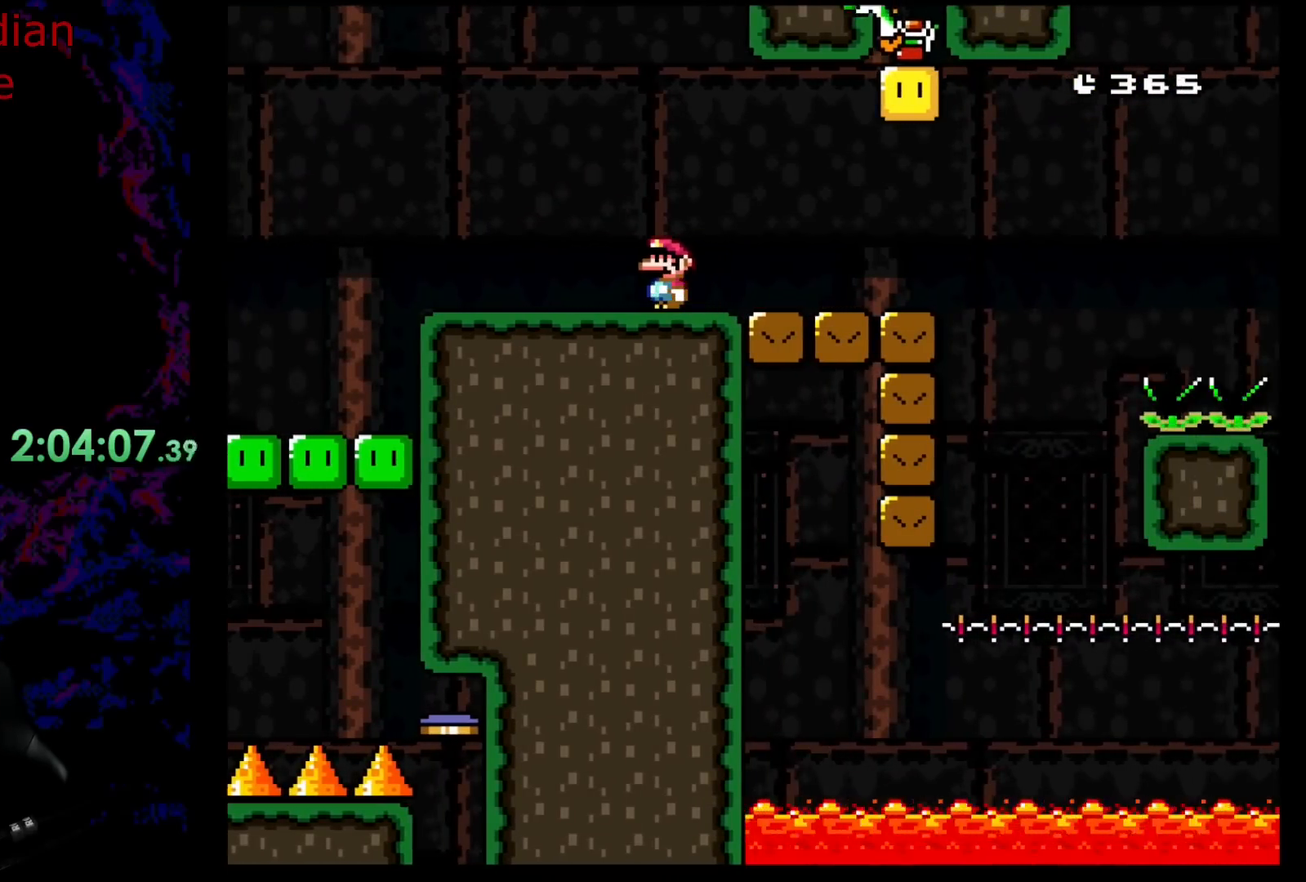
{"buttons": [], "events": []}
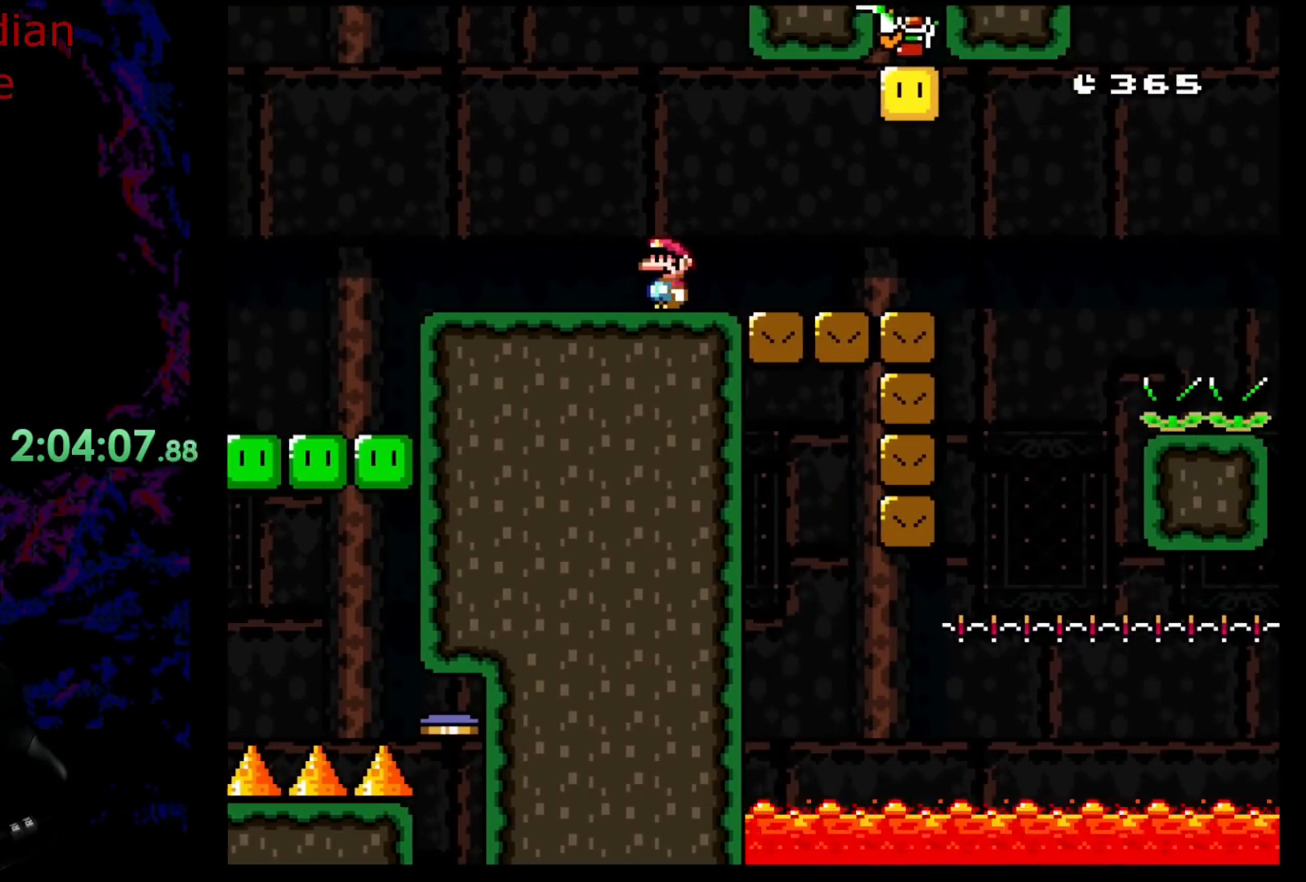
{"buttons": [], "events": []}
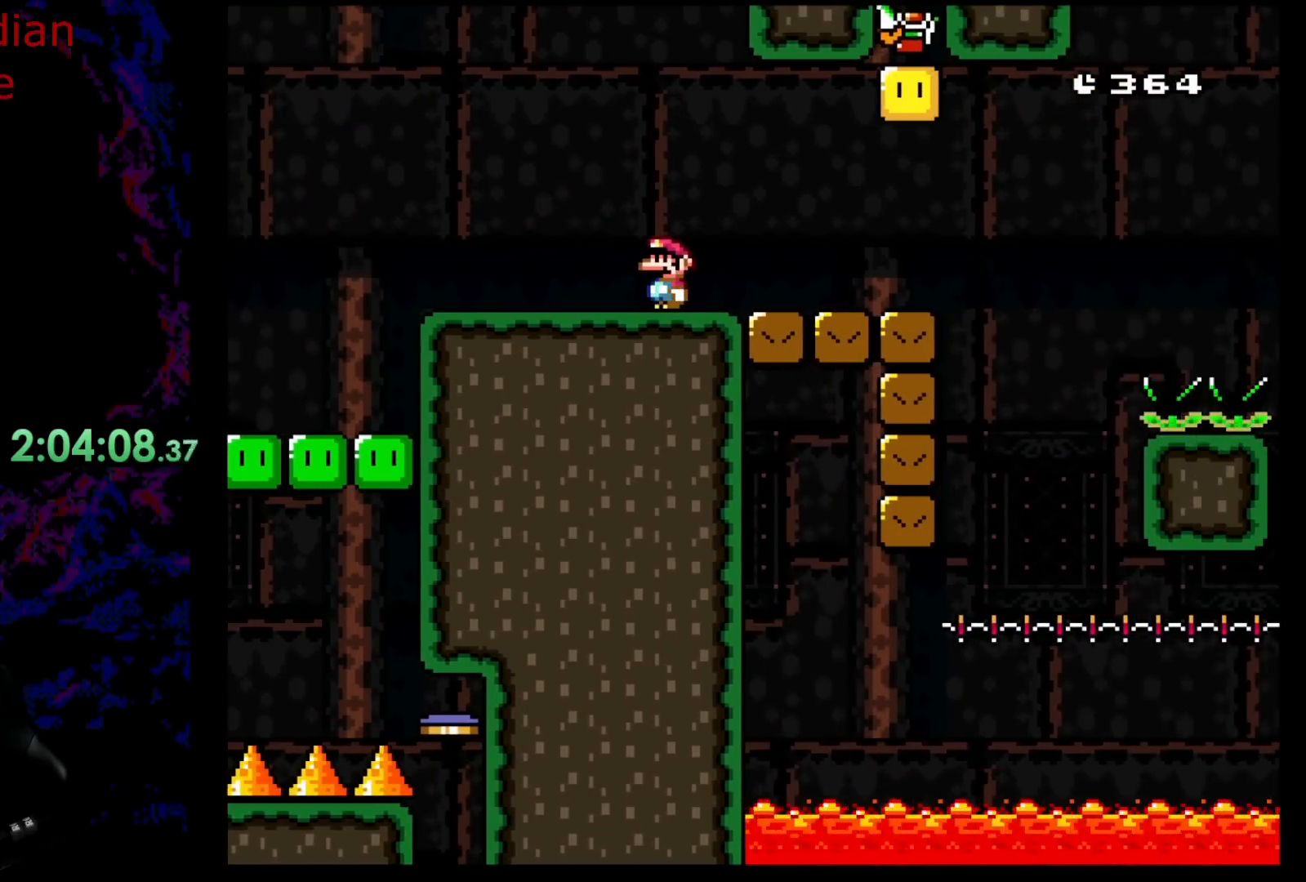
{"buttons": [], "events": []}
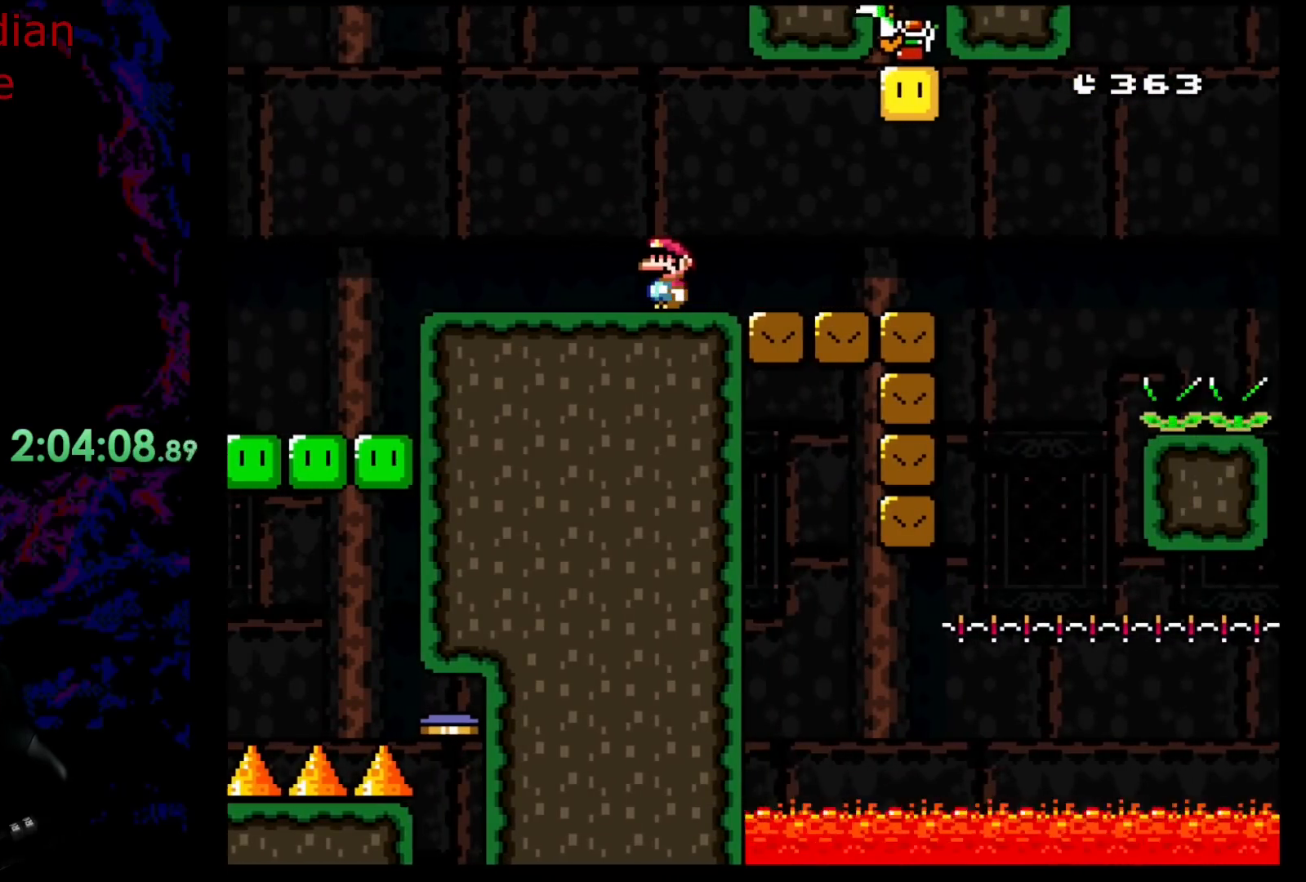
{"buttons": [], "events": []}
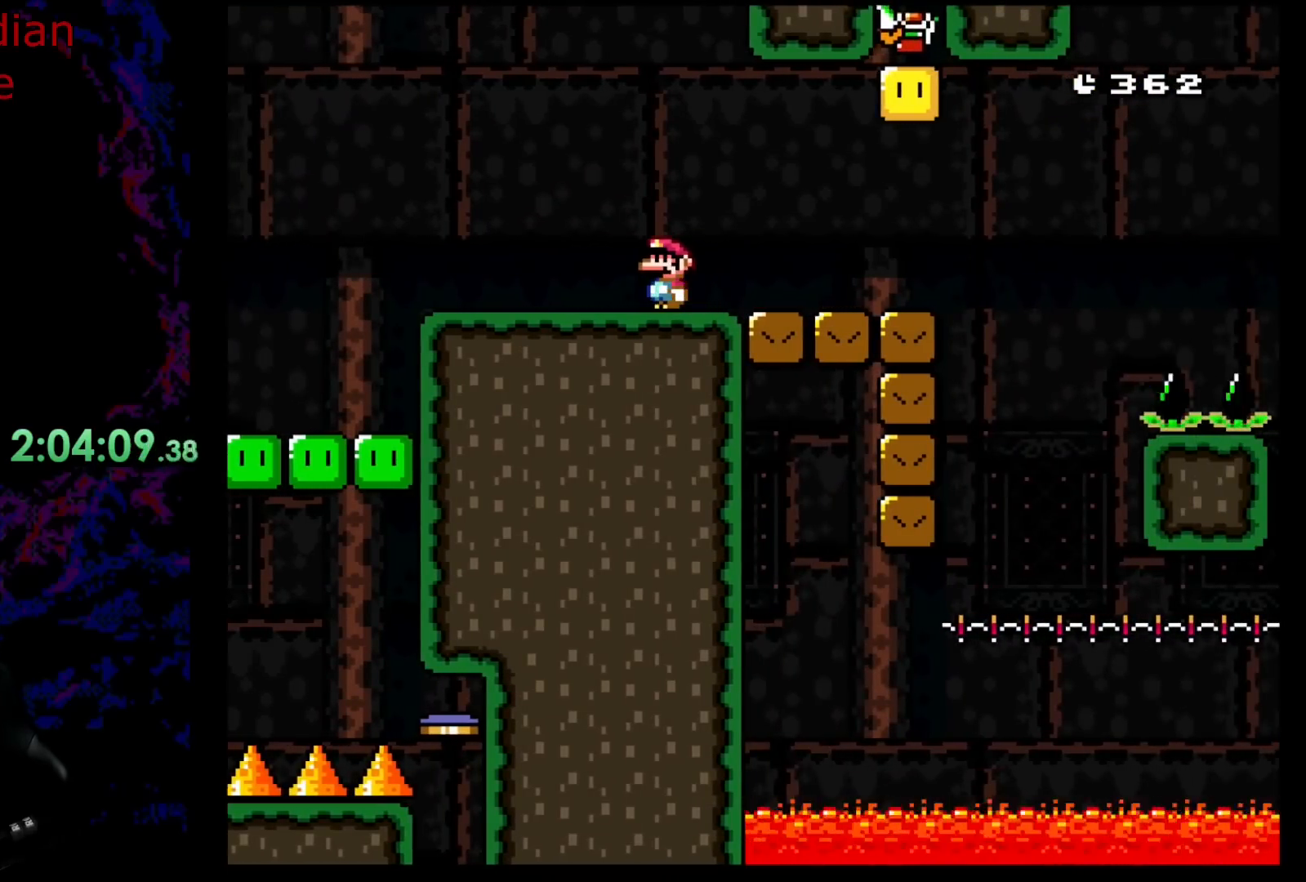
{"buttons": [], "events": []}
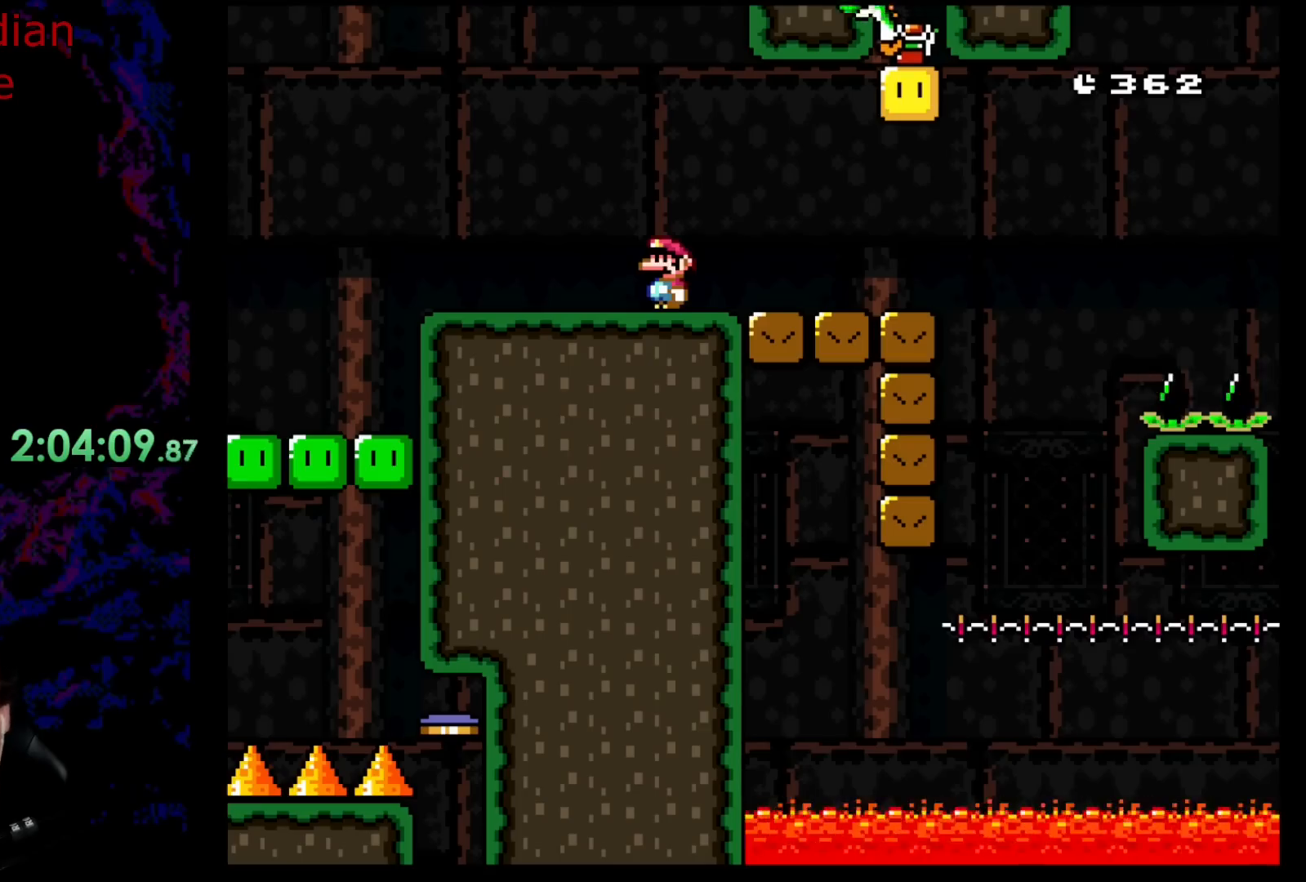
{"buttons": [], "events": []}
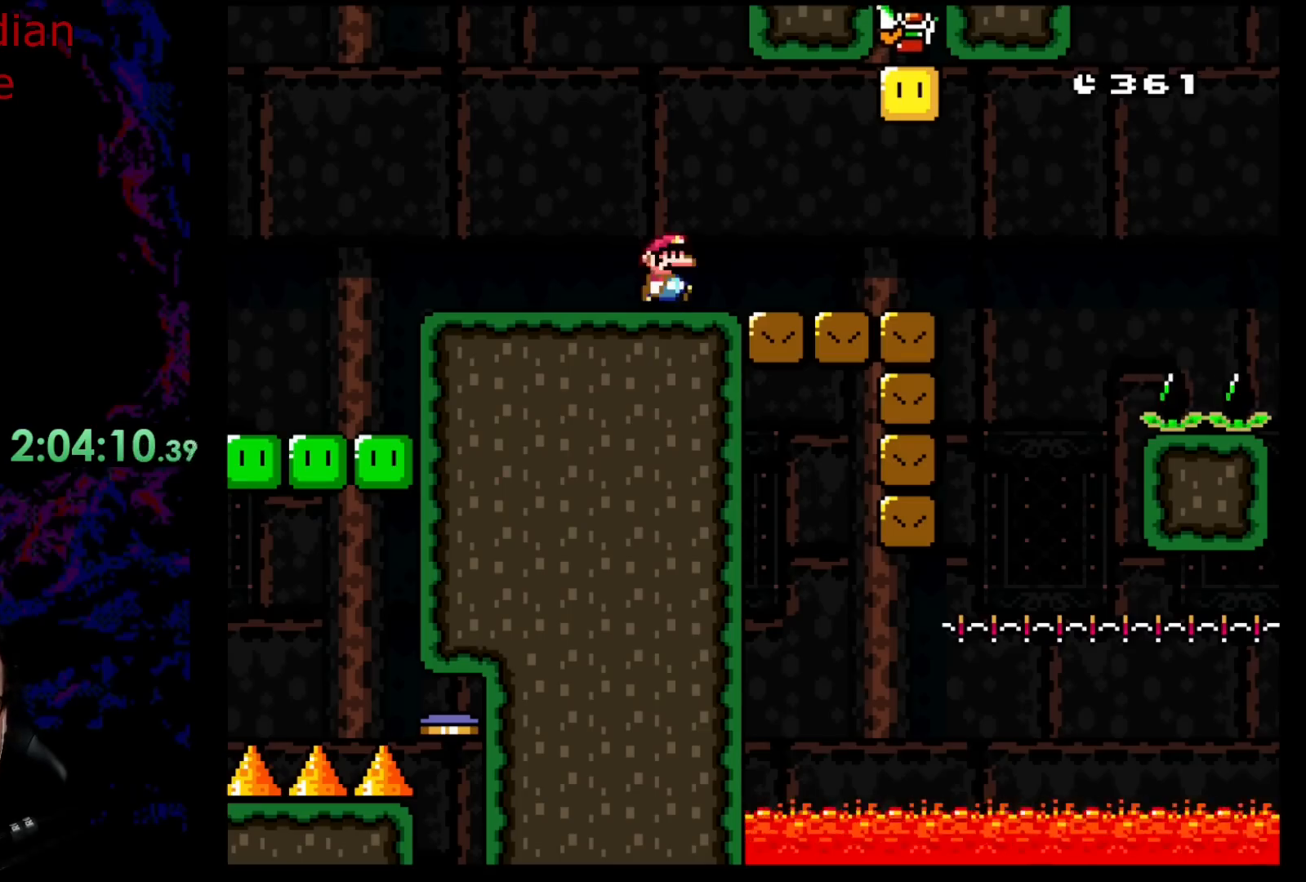
{"buttons": ["Y", "DPAD_RIGHT"], "events": [[17, "DPAD_RIGHT", "down"], [83, "Y", "down"]]}
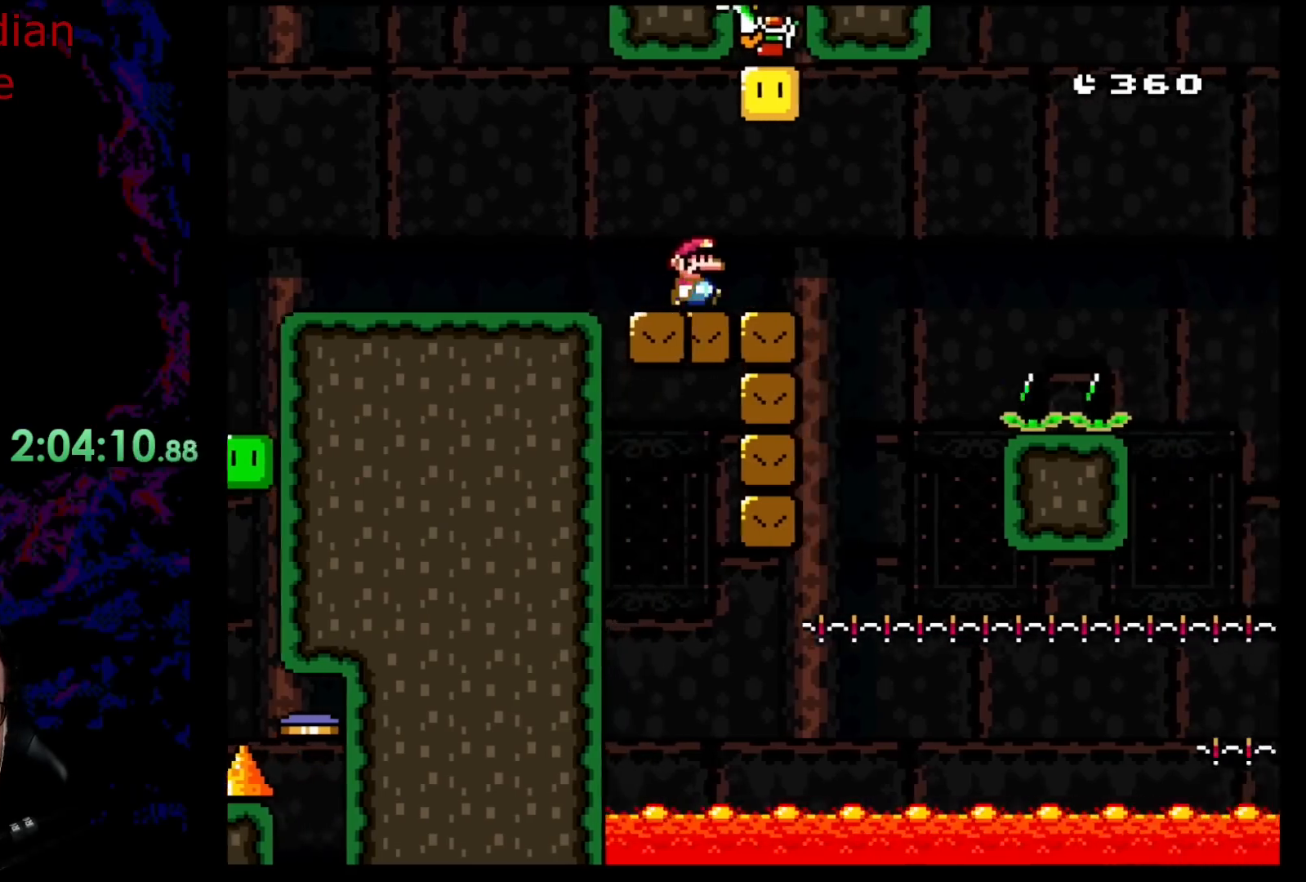
{"buttons": ["B", "Y"], "events": [[50, "B", "down"], [117, "DPAD_DOWN", "down"], [117, "DPAD_LEFT", "down"], [117, "DPAD_RIGHT", "up"], [133, "DPAD_DOWN", "up"], [200, "B", "up"], [267, "DPAD_LEFT", "up"], [433, "Y", "up"], [450, "Y", "down"], [483, "B", "down"]]}
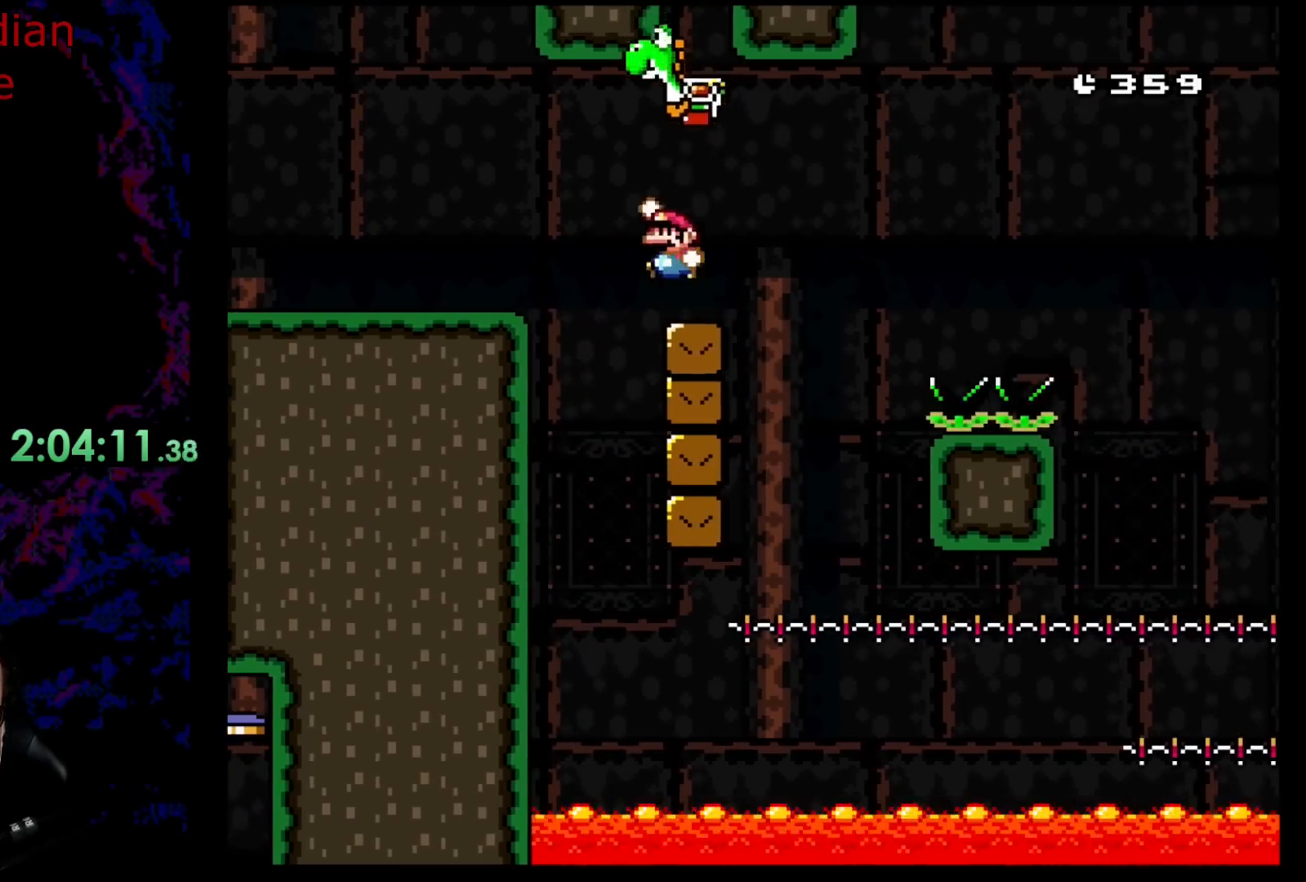
{"buttons": ["Y"], "events": [[33, "B", "up"], [67, "DPAD_RIGHT", "down"], [200, "DPAD_RIGHT", "up"], [317, "DPAD_LEFT", "down"], [450, "DPAD_LEFT", "up"]]}
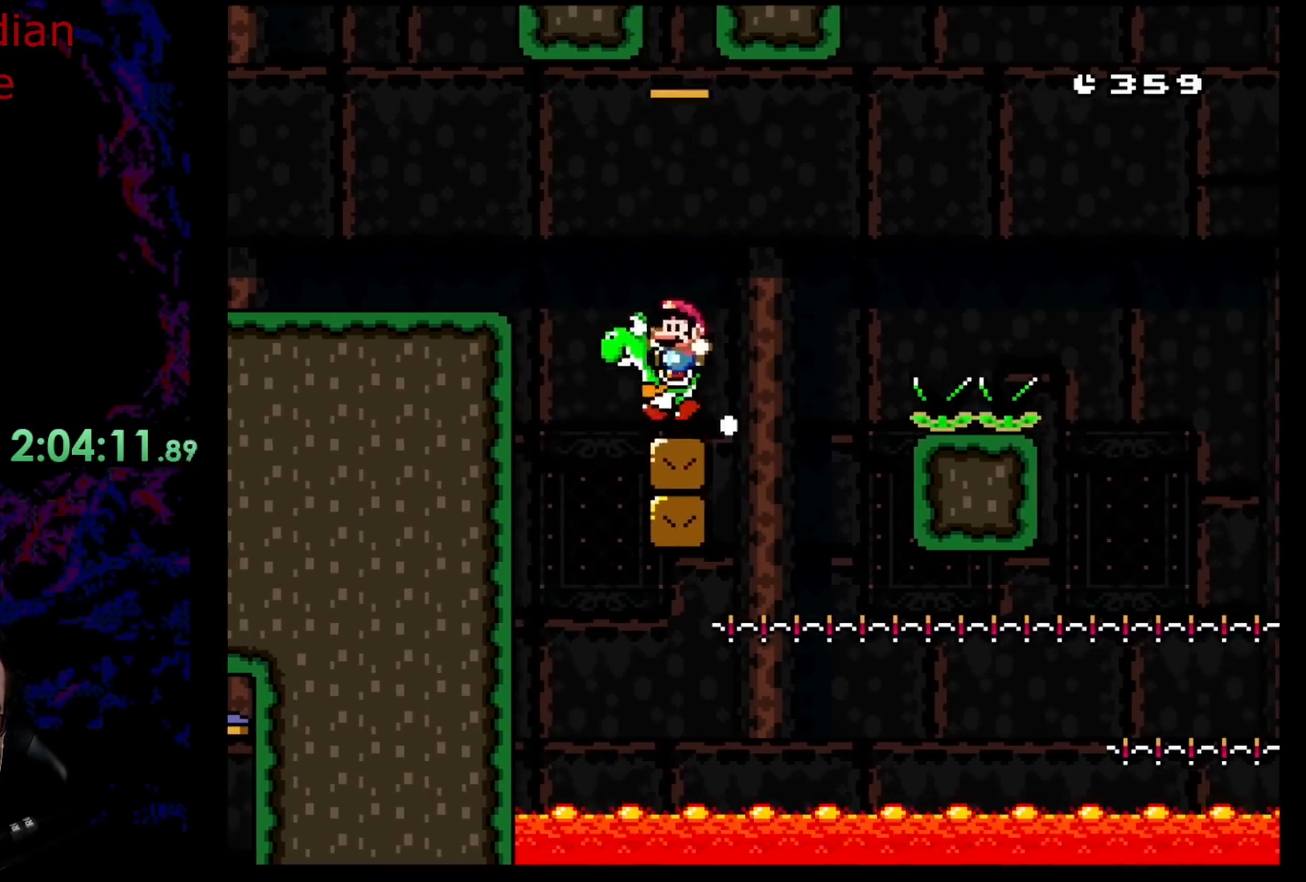
{"buttons": ["B", "Y", "DPAD_RIGHT"], "events": [[167, "DPAD_RIGHT", "down"], [183, "Y", "up"], [217, "Y", "down"], [267, "B", "down"]]}
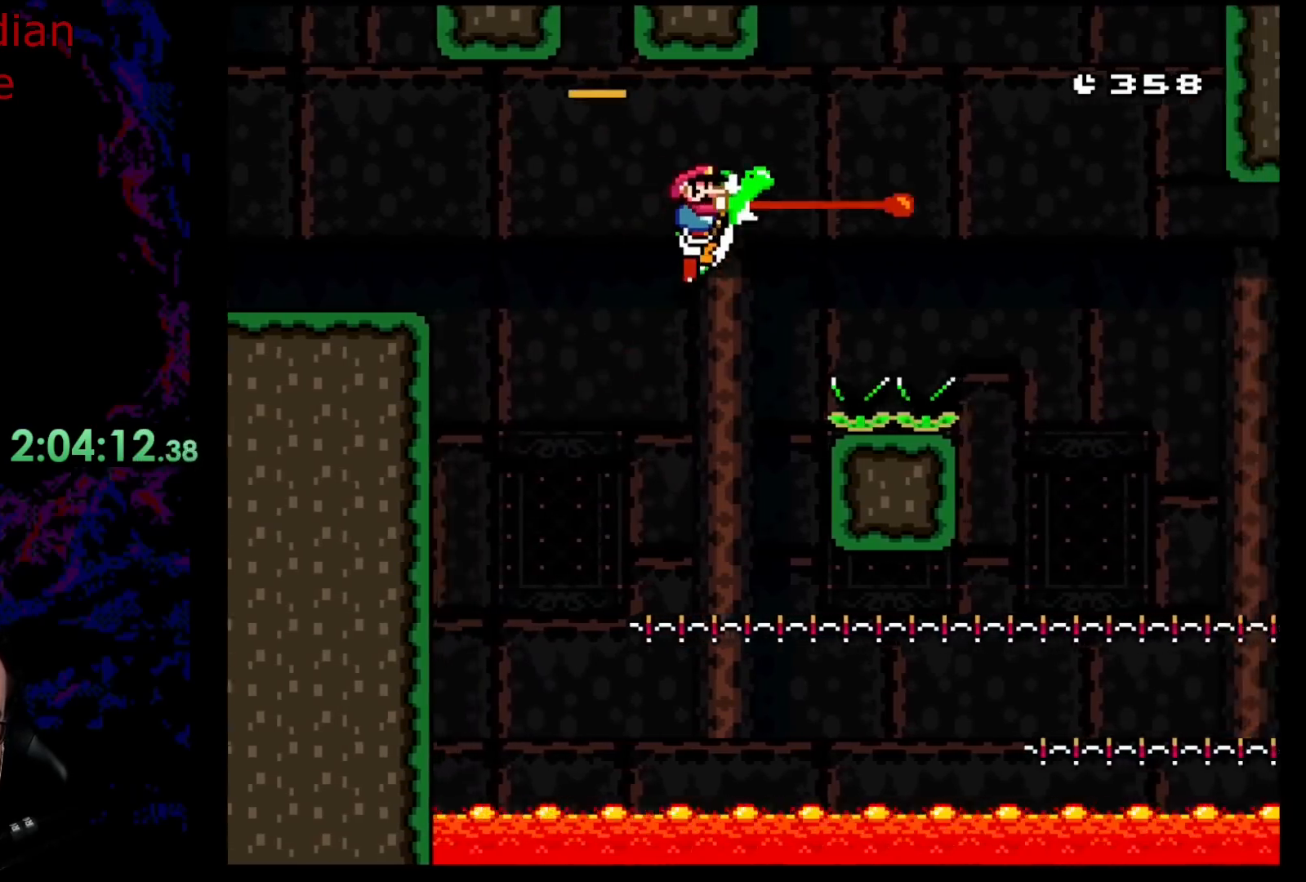
{"buttons": ["B", "Y", "DPAD_RIGHT"], "events": []}
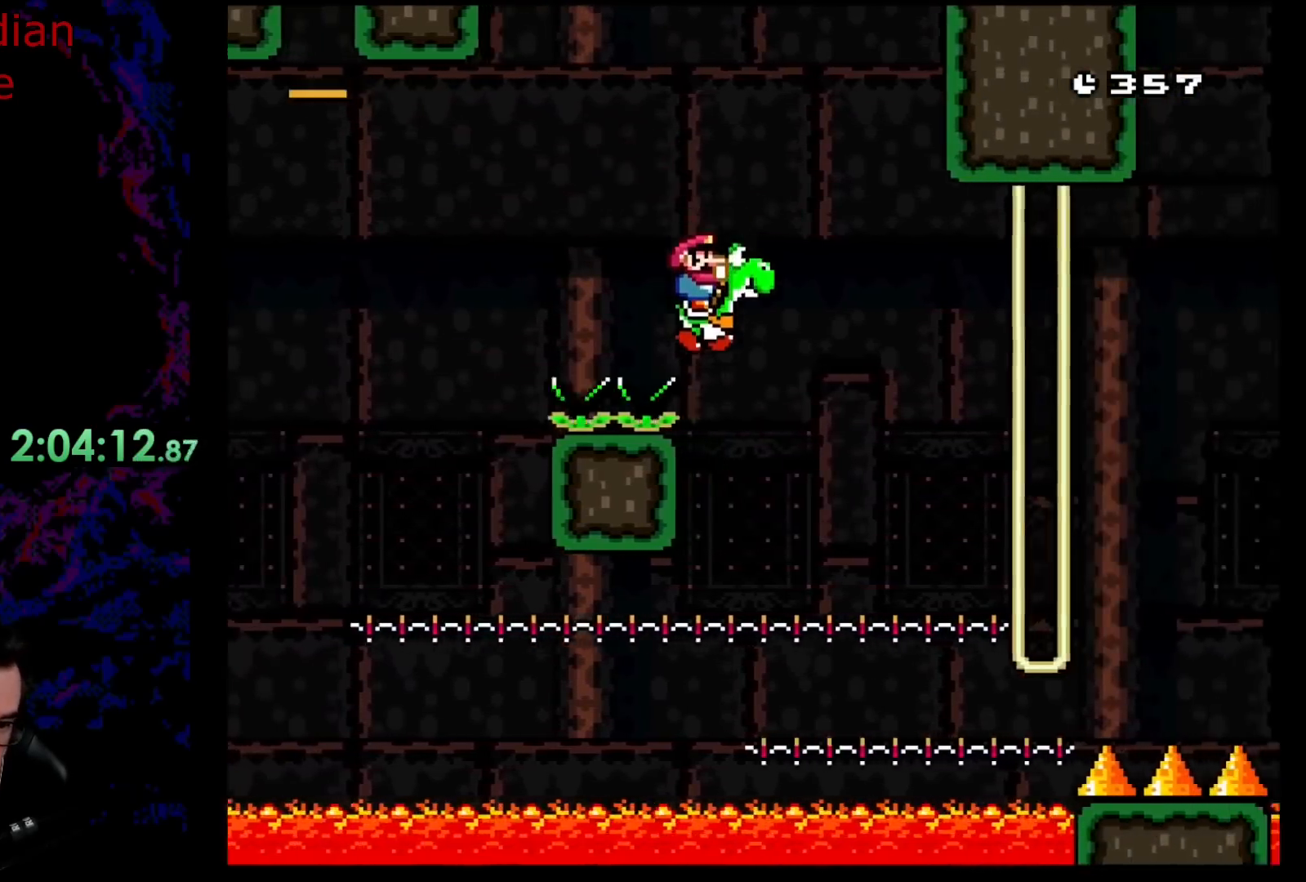
{"buttons": ["A", "X", "DPAD_RIGHT"], "events": [[100, "B", "up"], [150, "Y", "up"], [167, "X", "down"], [217, "A", "down"], [300, "A", "up"], [450, "A", "down"]]}
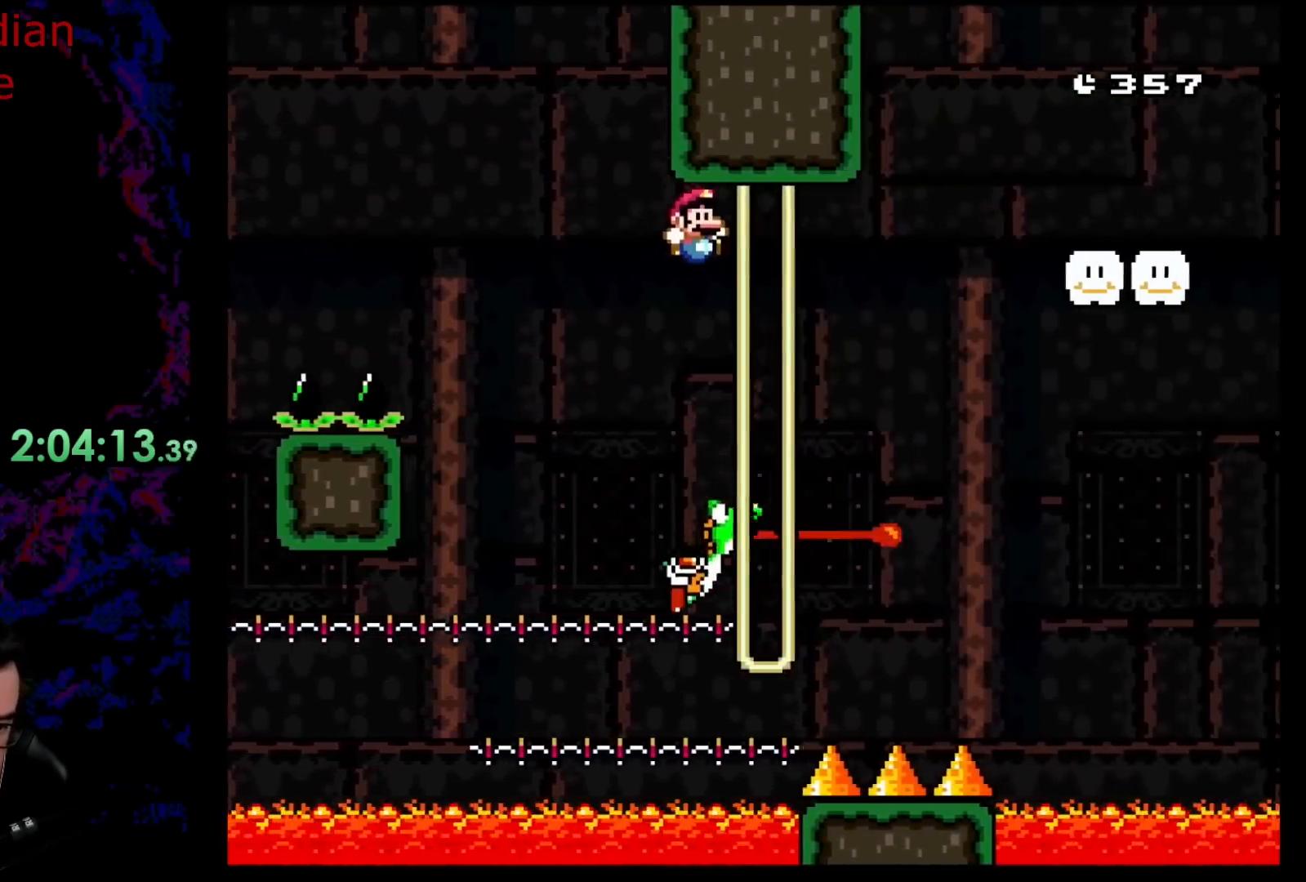
{"buttons": ["DPAD_UP", "DPAD_LEFT"], "events": [[467, "A", "up"], [483, "DPAD_RIGHT", "up"], [483, "DPAD_UP", "down"], [500, "DPAD_LEFT", "down"], [500, "X", "up"]]}
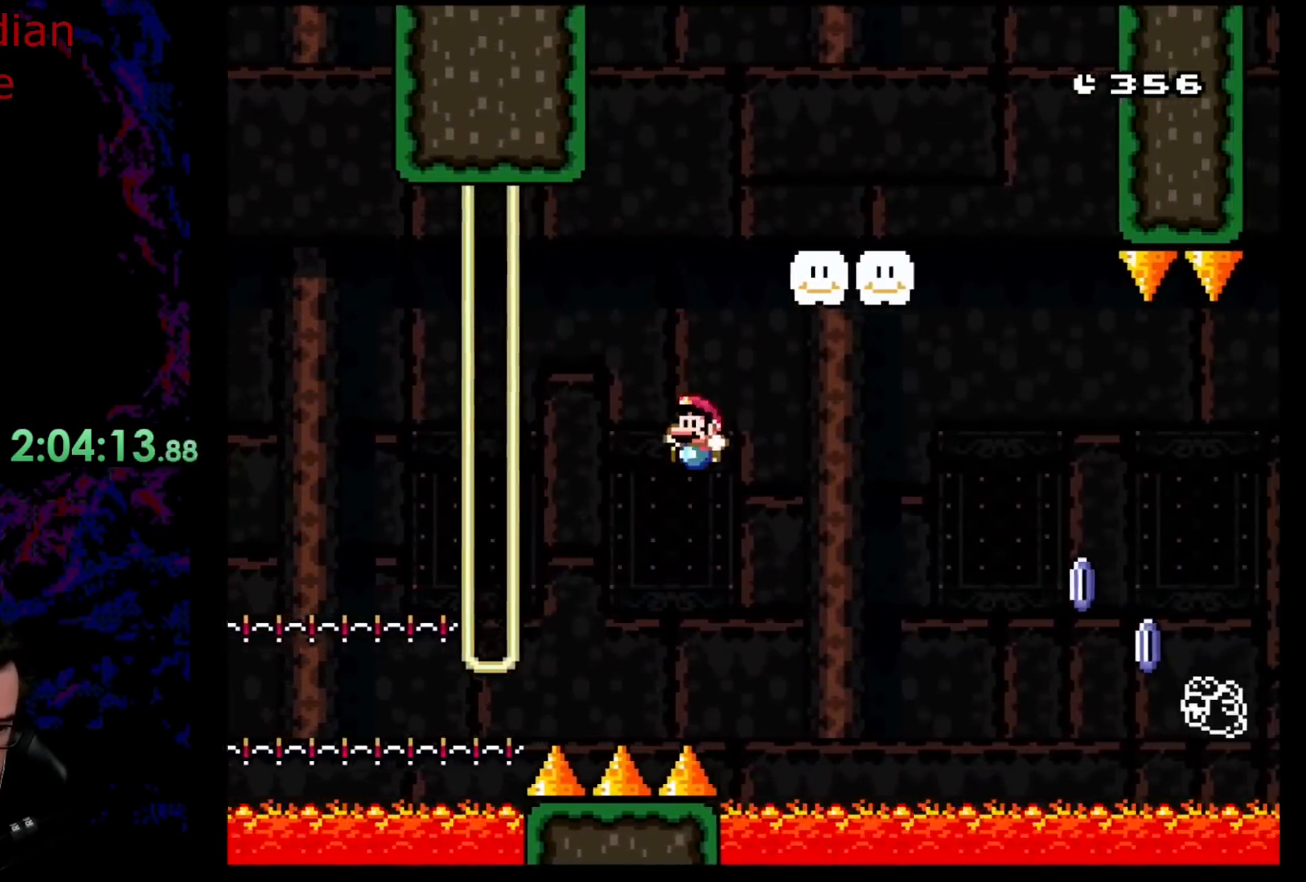
{"buttons": [], "events": [[17, "DPAD_UP", "up"], [183, "DPAD_LEFT", "up"]]}